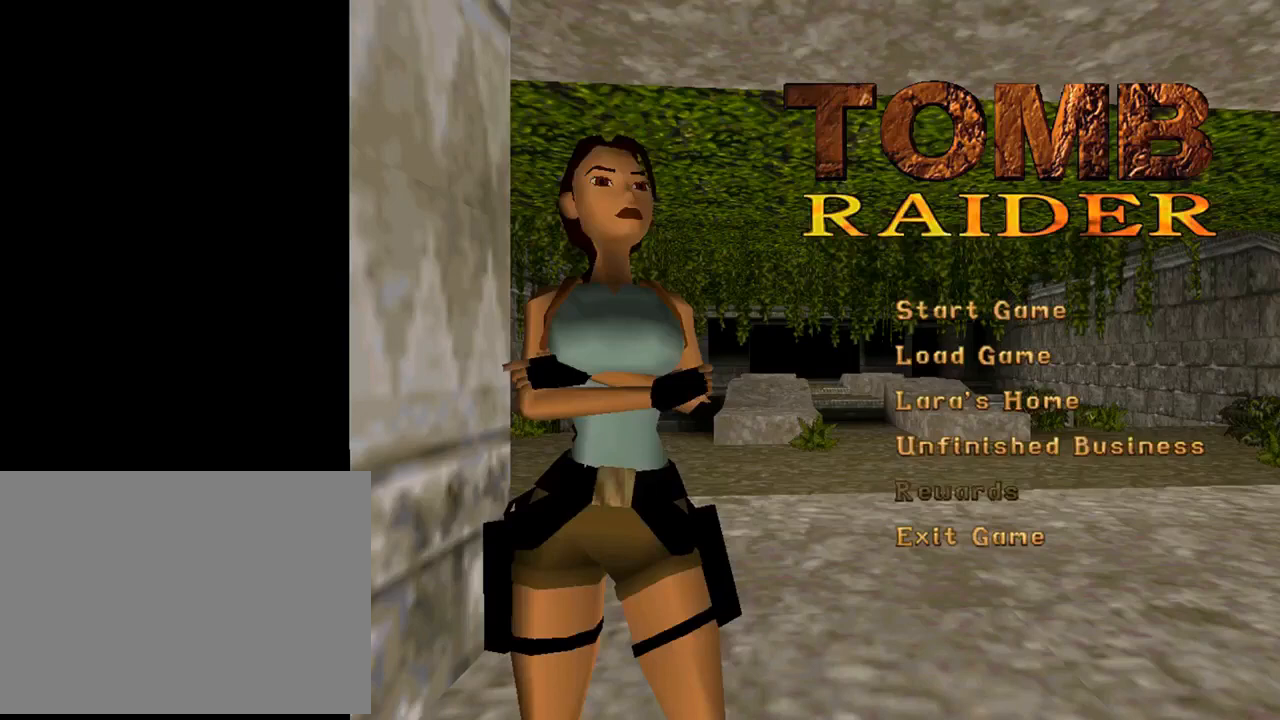
Gameplay with a controller (PlayStation layout); each line is a JSON object with the inputs held at the frame after it. "events" lists button and stick changes between this image and that frame as [ms after this image, input, new state], when the widget could be followed in between. Not read: right_stick.
{"buttons": [], "left_stick": "center", "events": []}
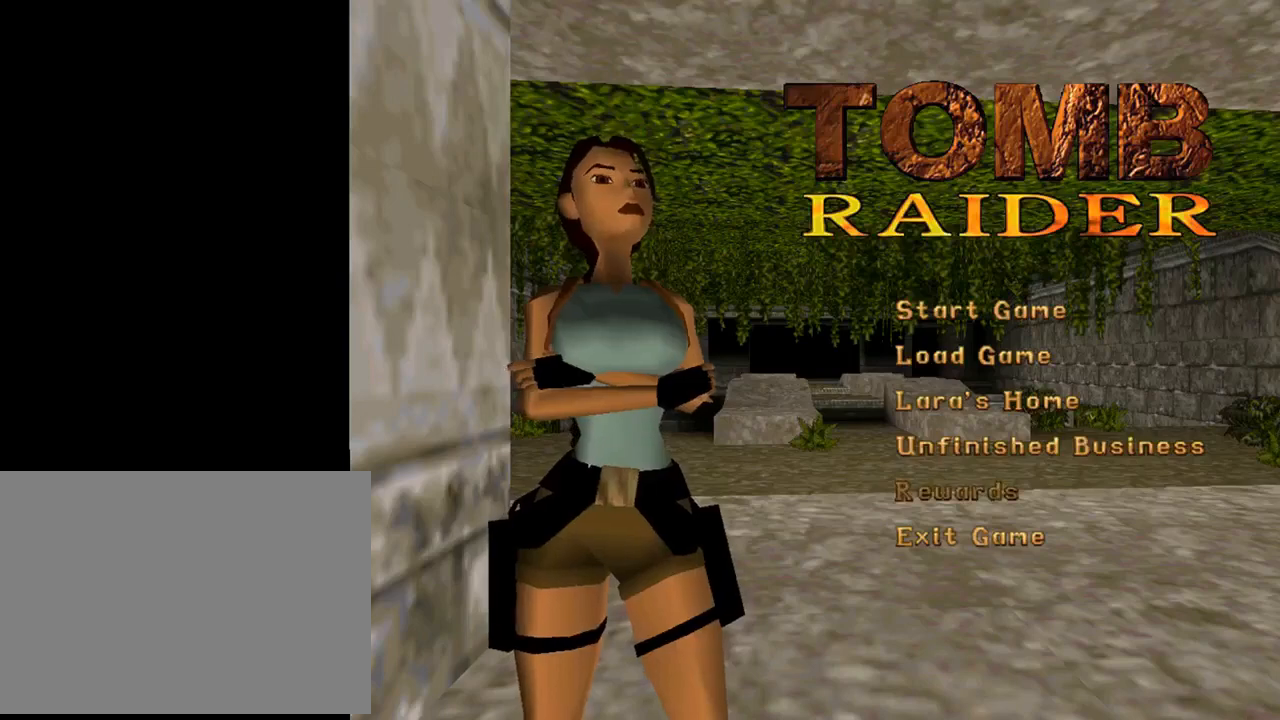
{"buttons": [], "left_stick": "center", "events": []}
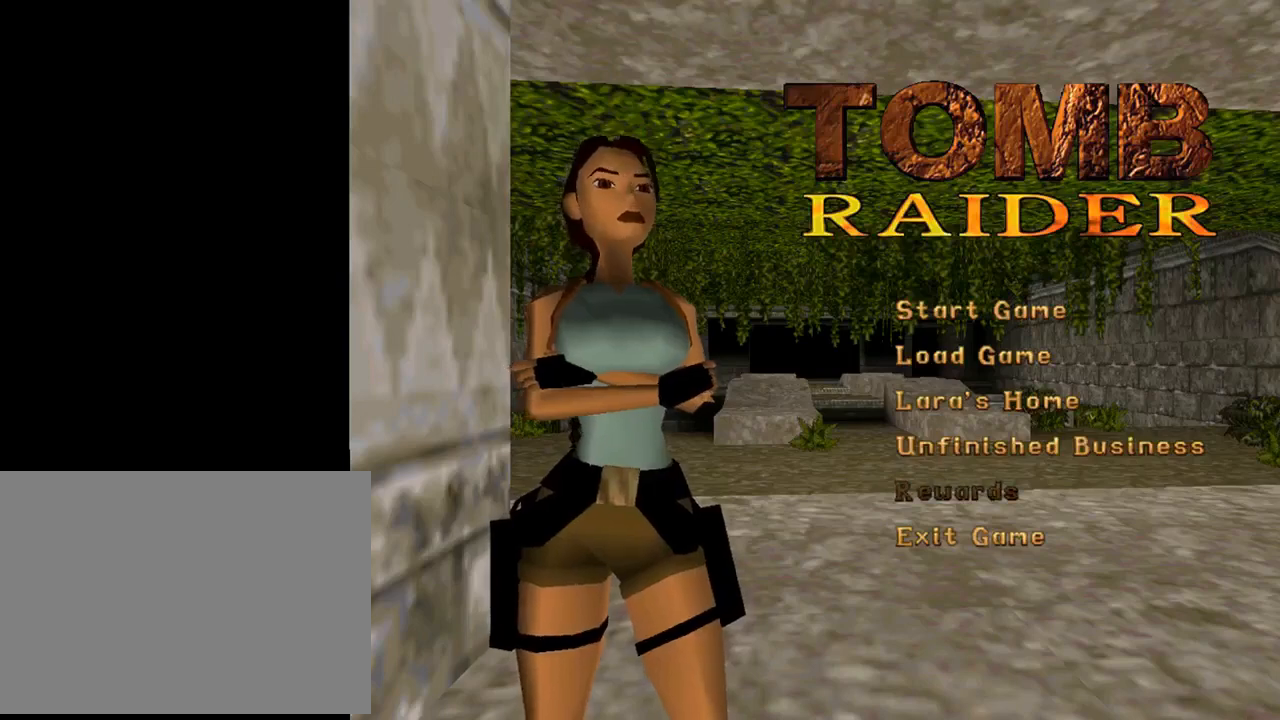
{"buttons": [], "left_stick": "center", "events": []}
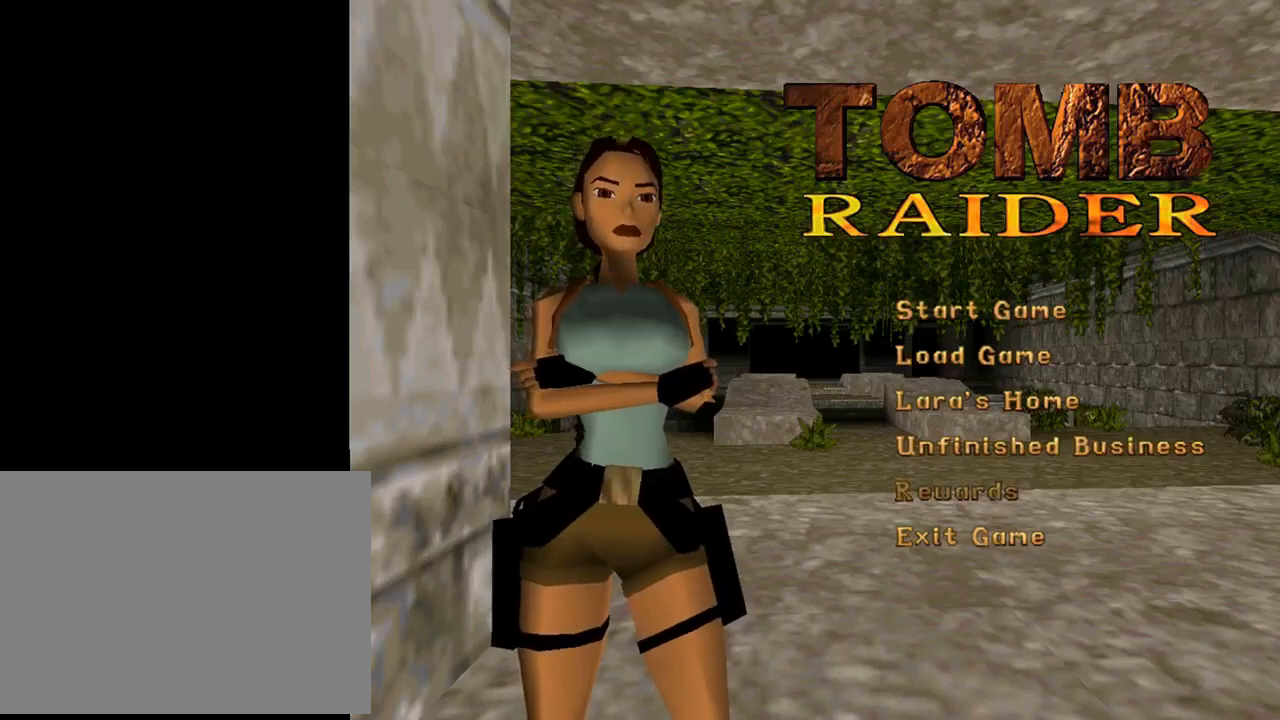
{"buttons": ["DPAD_UP"], "left_stick": "center", "events": [[467, "DPAD_UP", "down"]]}
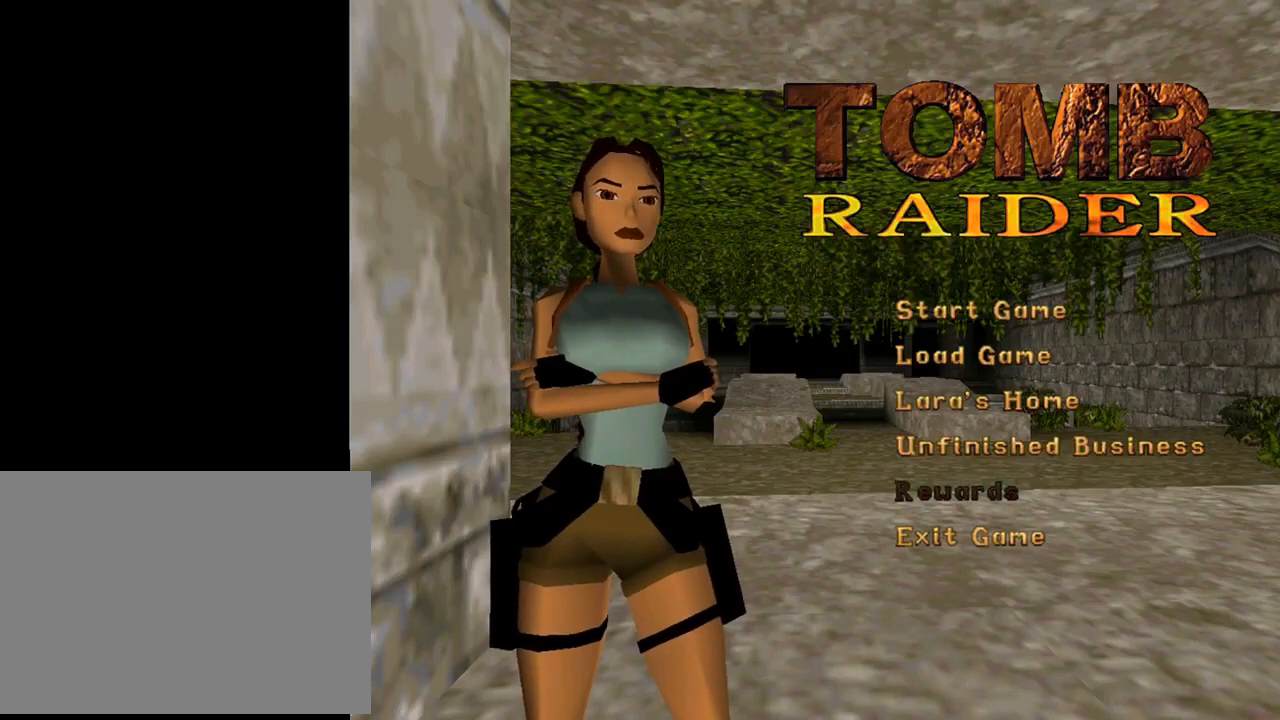
{"buttons": ["DPAD_UP"], "left_stick": "center", "events": [[33, "DPAD_UP", "up"], [433, "DPAD_UP", "down"]]}
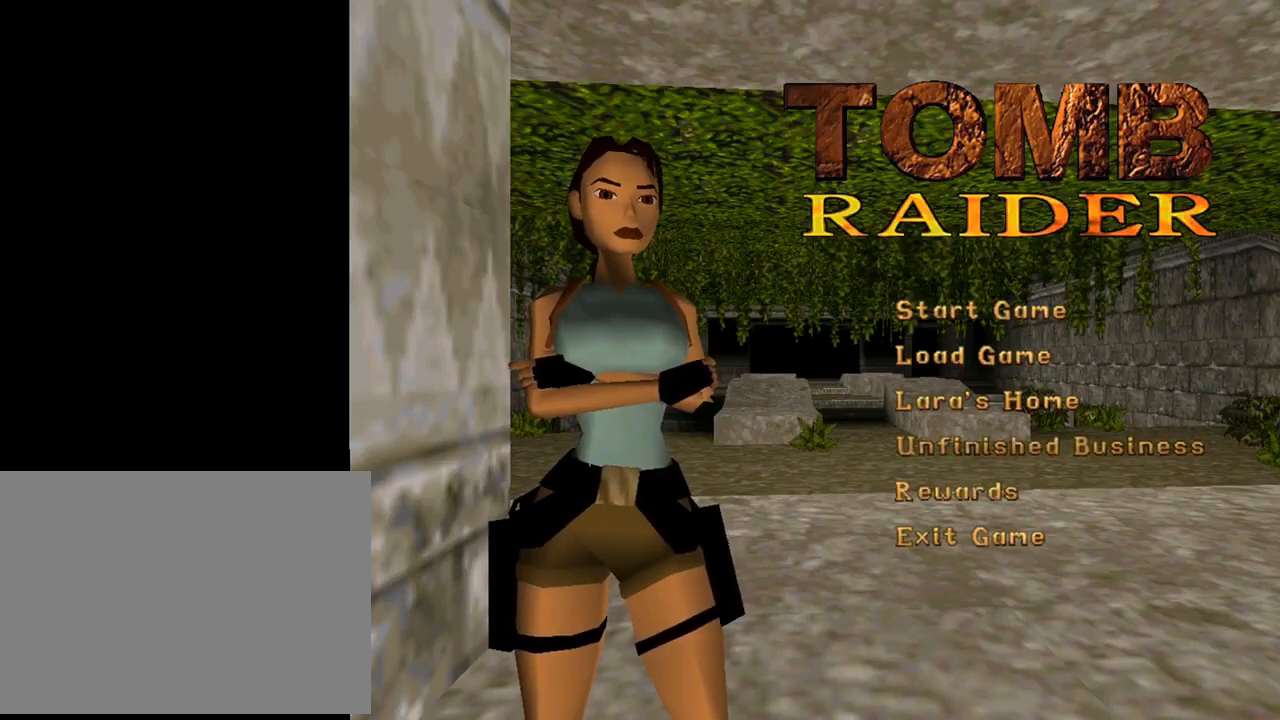
{"buttons": ["DPAD_UP"], "left_stick": "center", "events": [[133, "DPAD_UP", "up"], [400, "DPAD_UP", "down"]]}
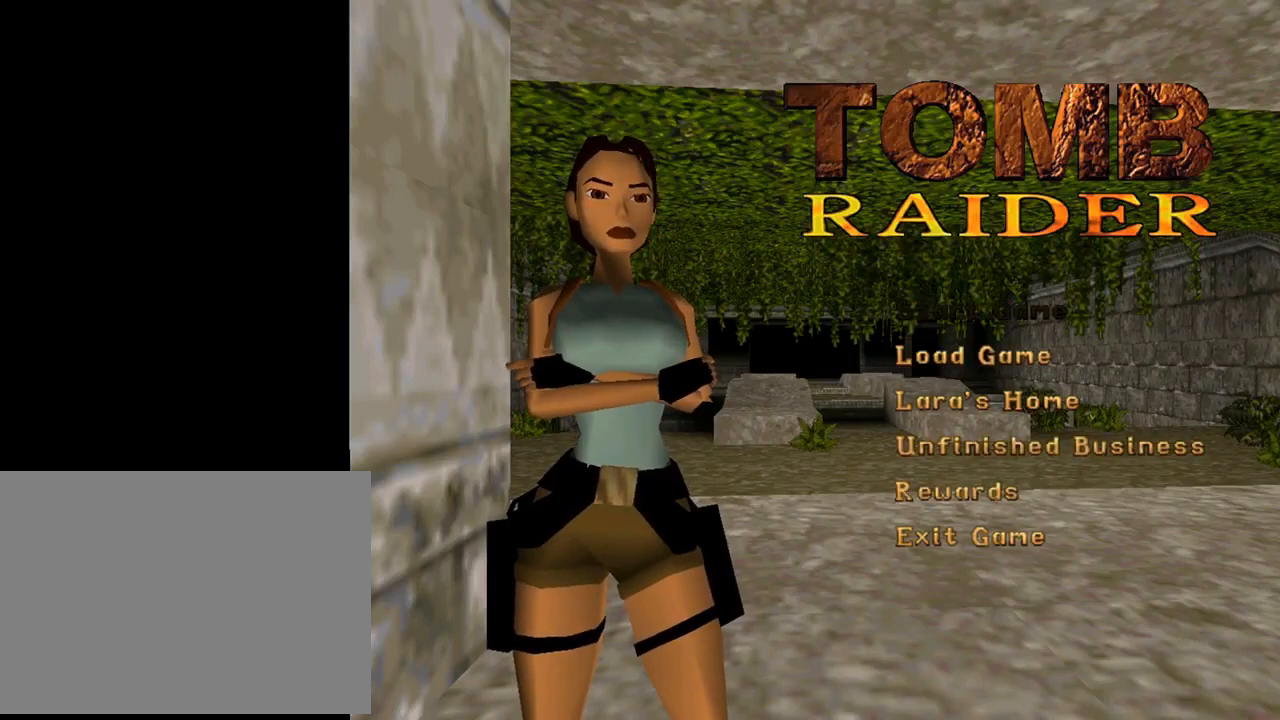
{"buttons": [], "left_stick": "center", "events": [[33, "DPAD_UP", "up"]]}
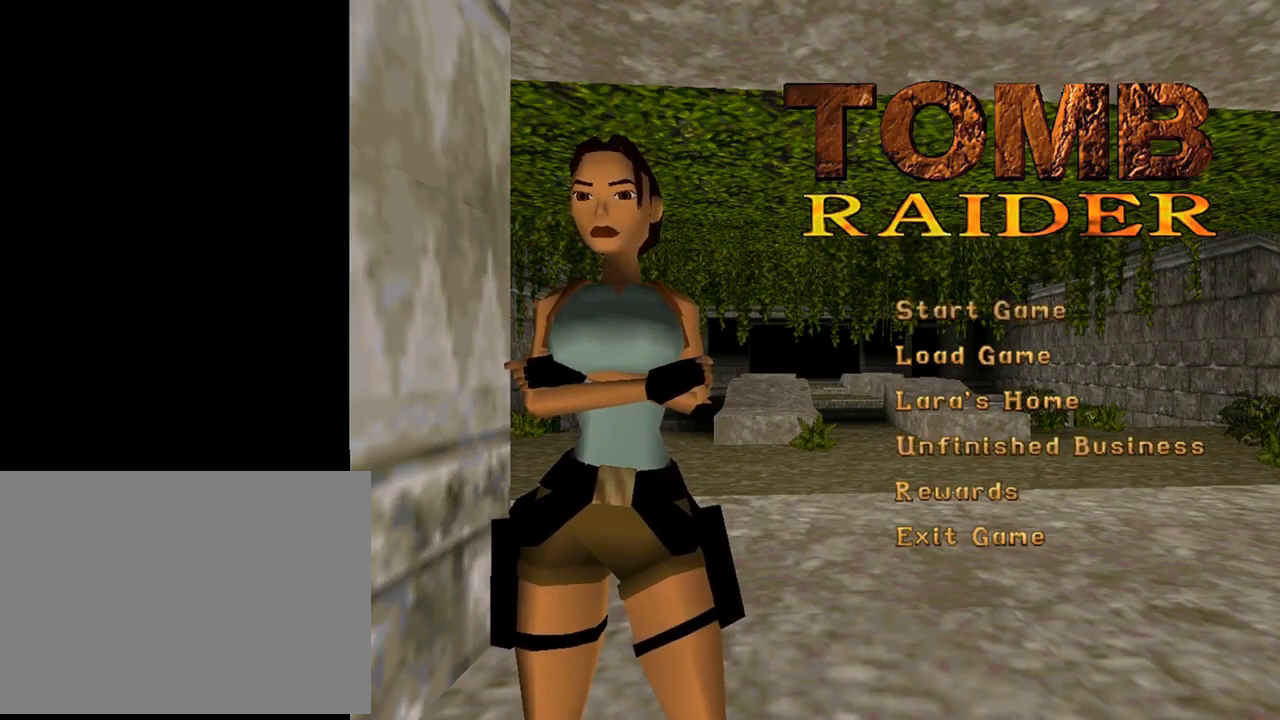
{"buttons": [], "left_stick": "center", "events": []}
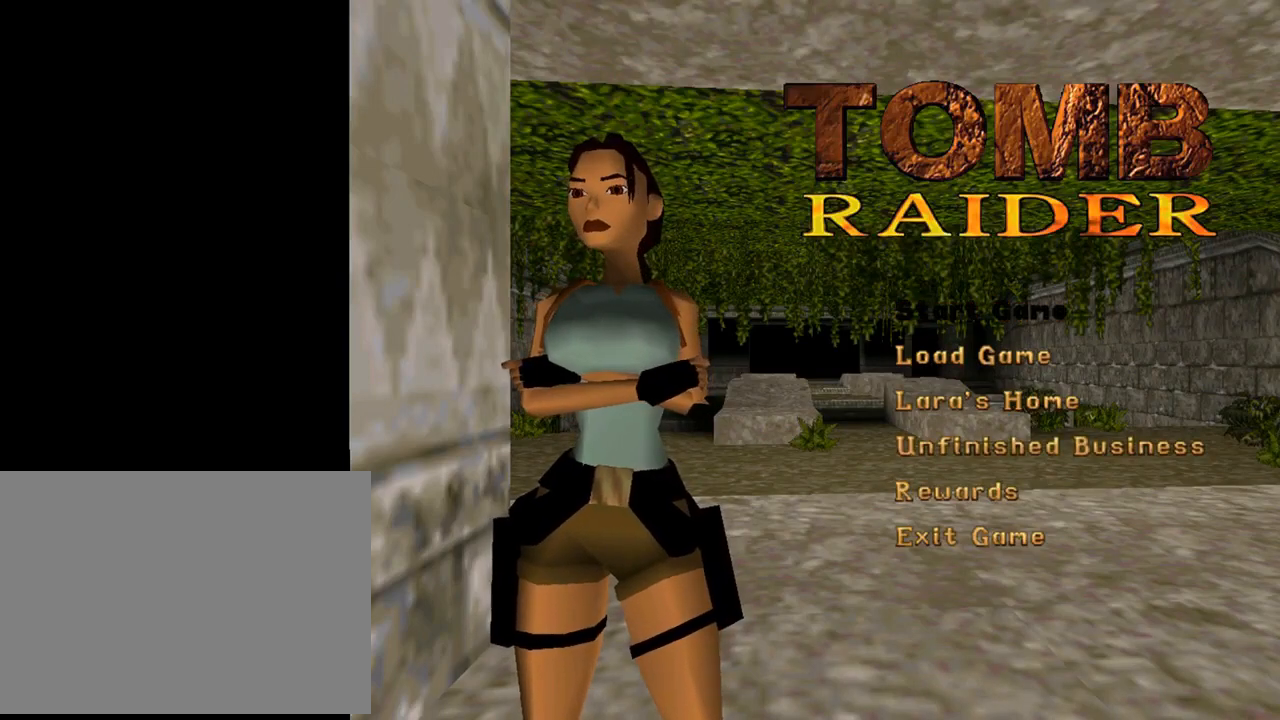
{"buttons": [], "left_stick": "center", "events": [[100, "CROSS", "down"], [233, "CROSS", "up"]]}
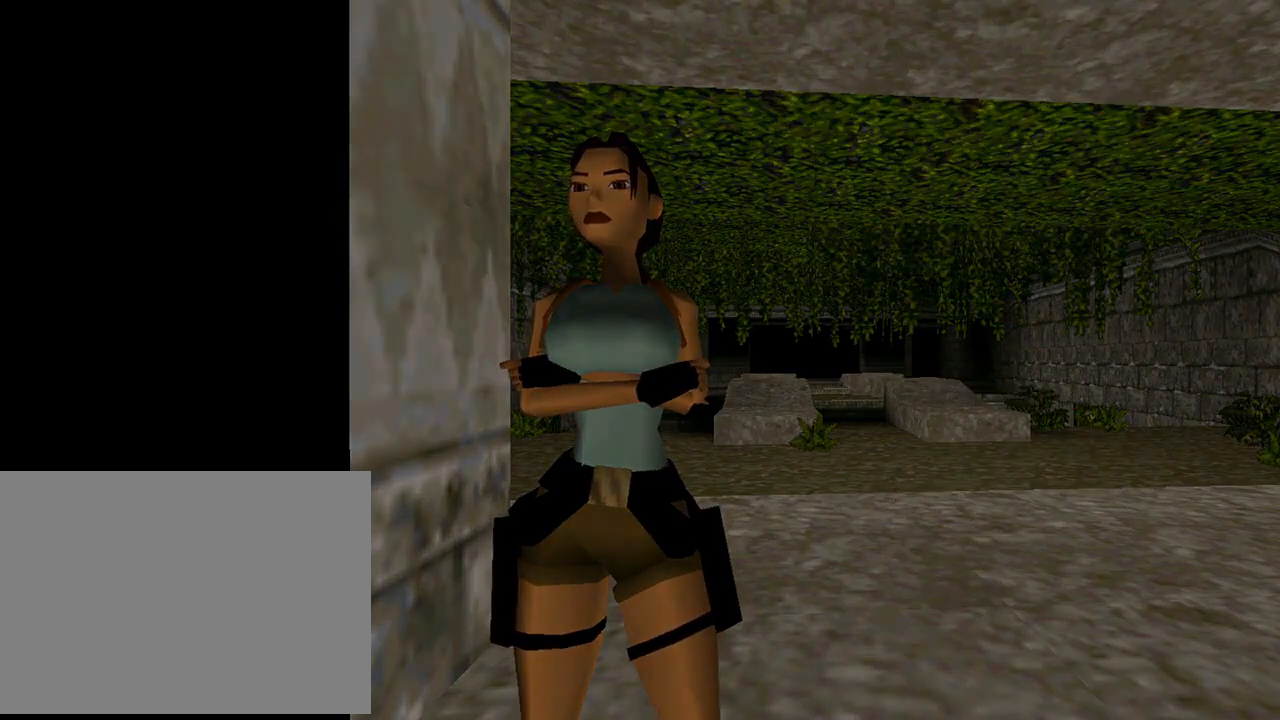
{"buttons": [], "left_stick": "center", "events": []}
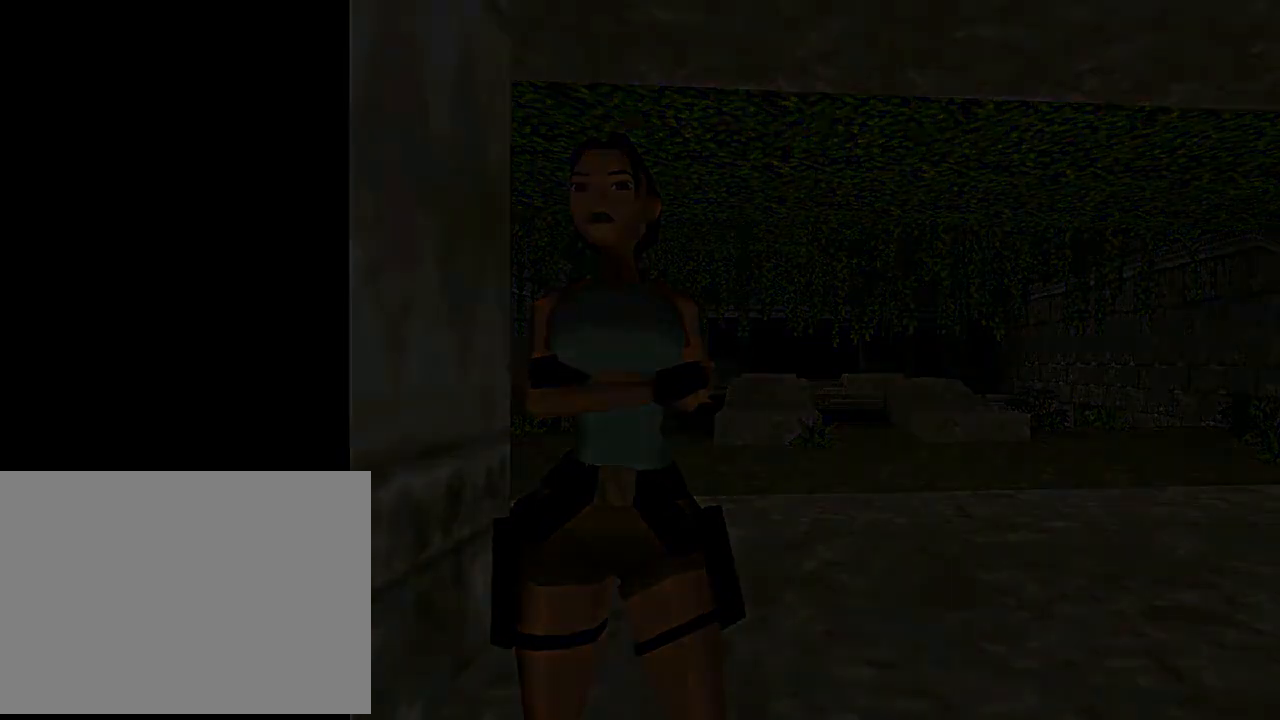
{"buttons": [], "left_stick": "center", "events": []}
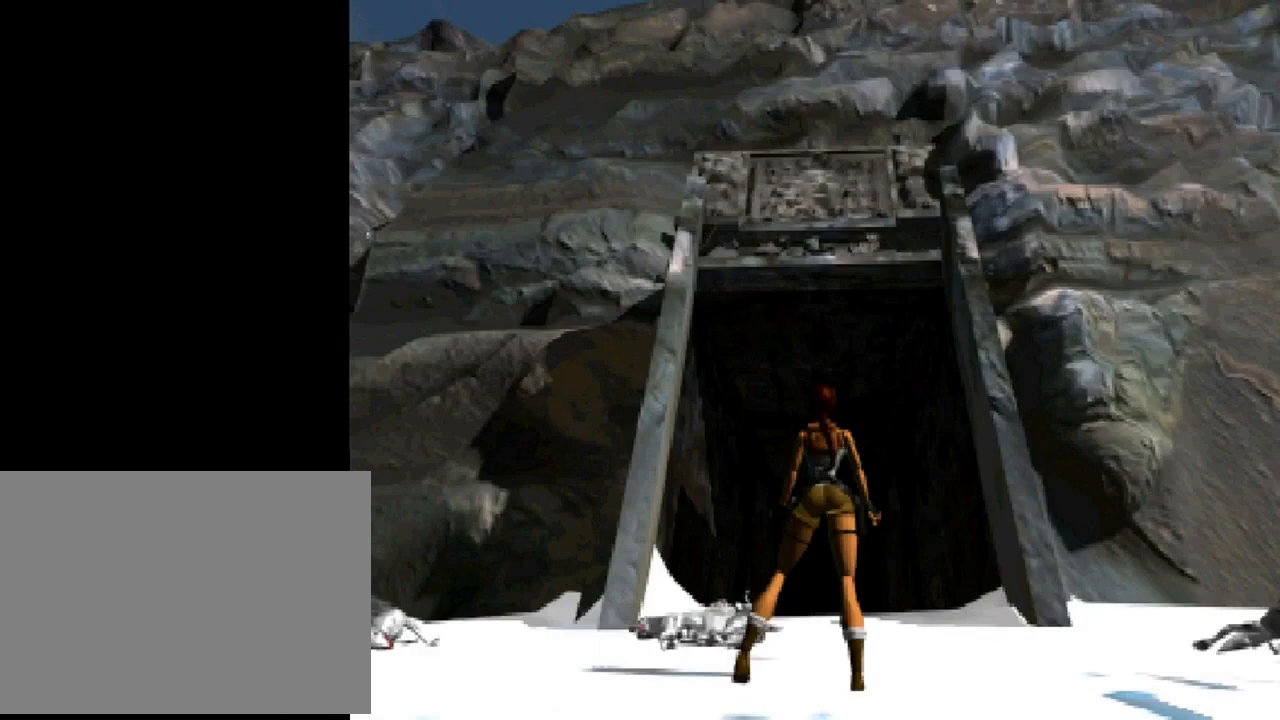
{"buttons": [], "left_stick": "center", "events": []}
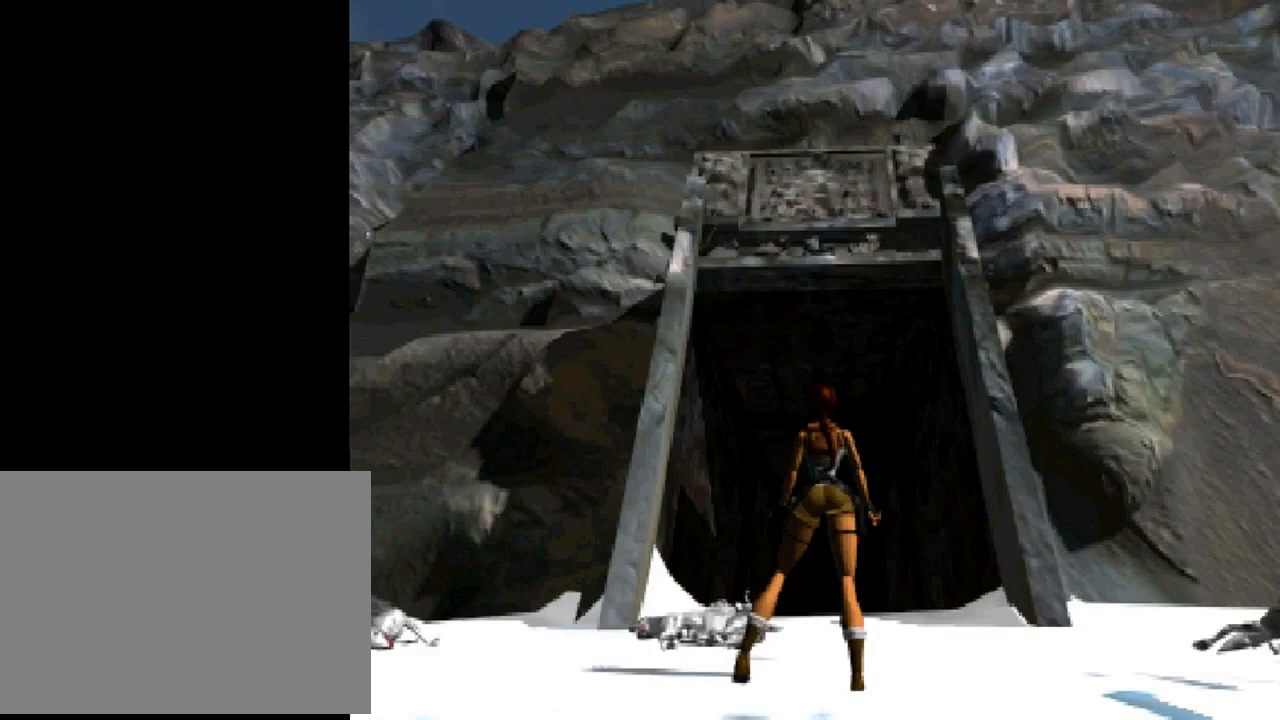
{"buttons": [], "left_stick": "center", "events": []}
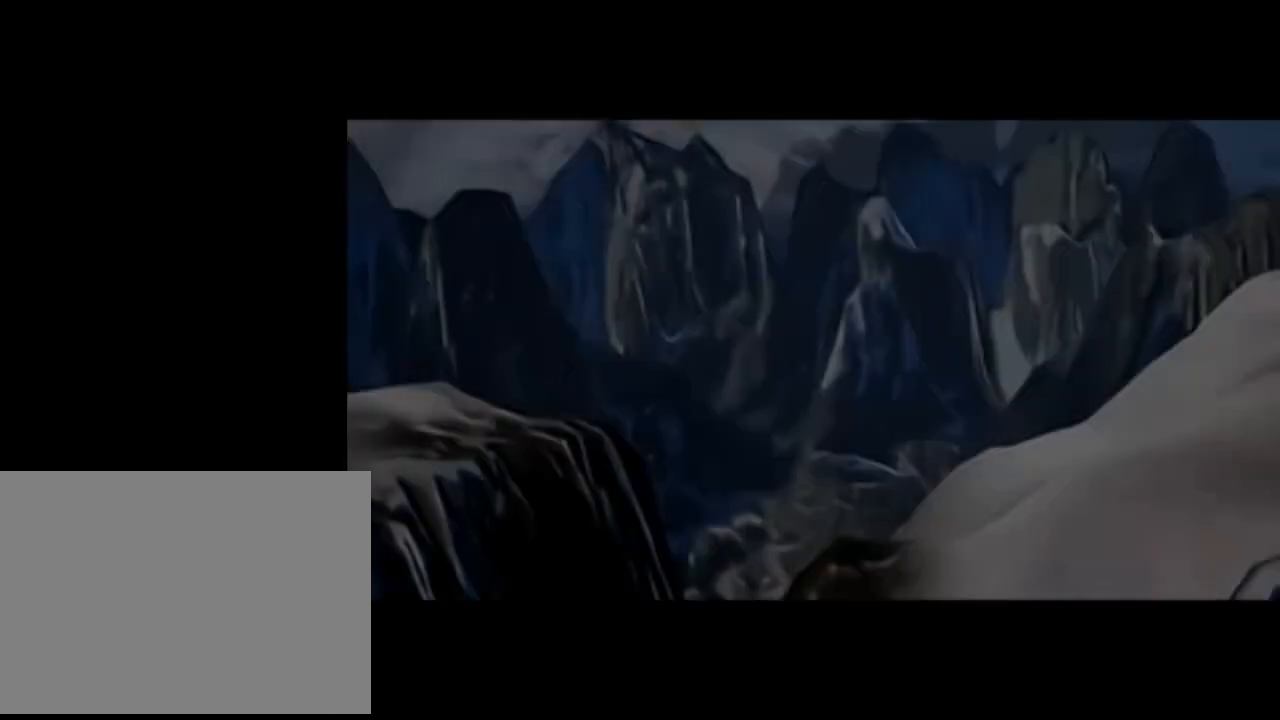
{"buttons": [], "left_stick": "center", "events": []}
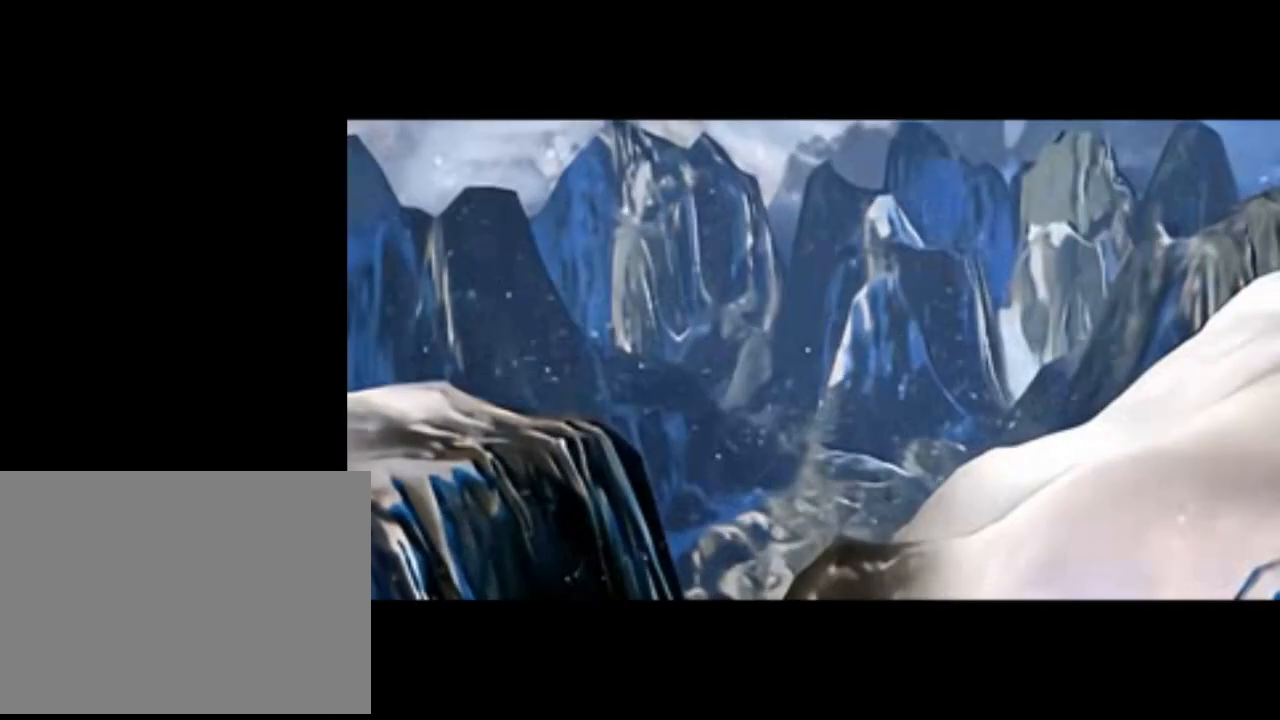
{"buttons": [], "left_stick": "center", "events": []}
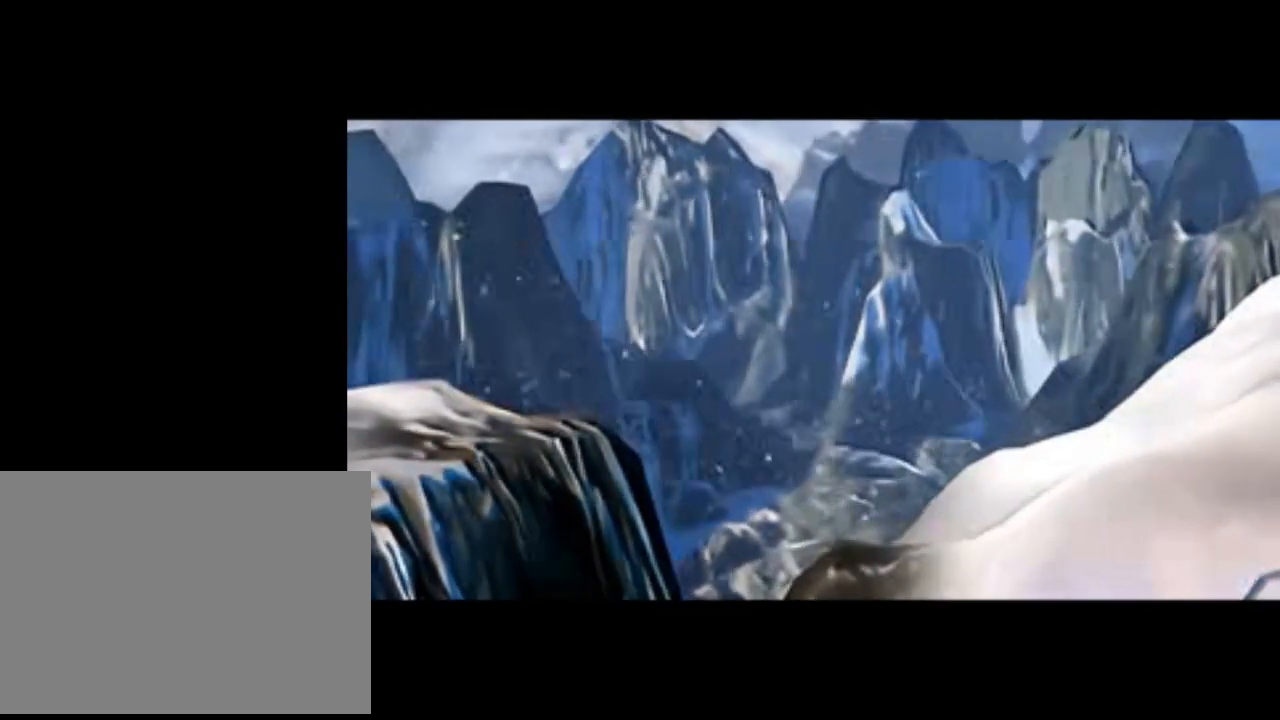
{"buttons": [], "left_stick": "center", "events": []}
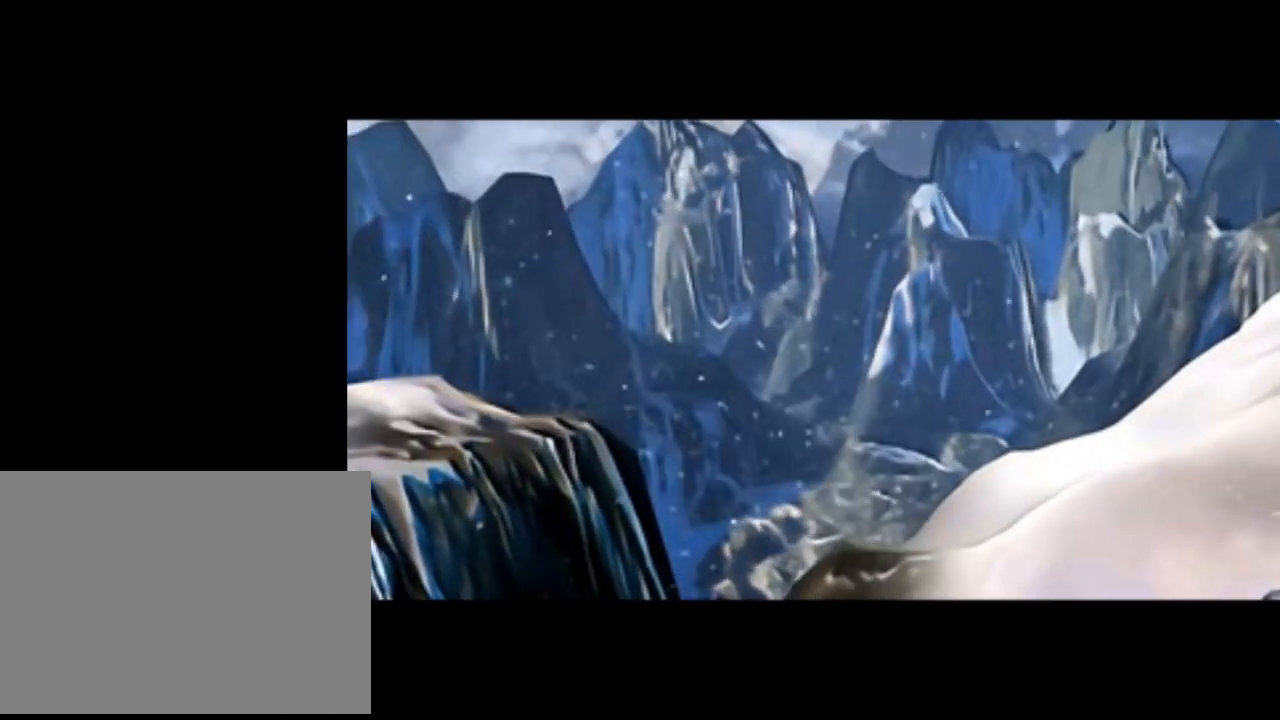
{"buttons": [], "left_stick": "center", "events": []}
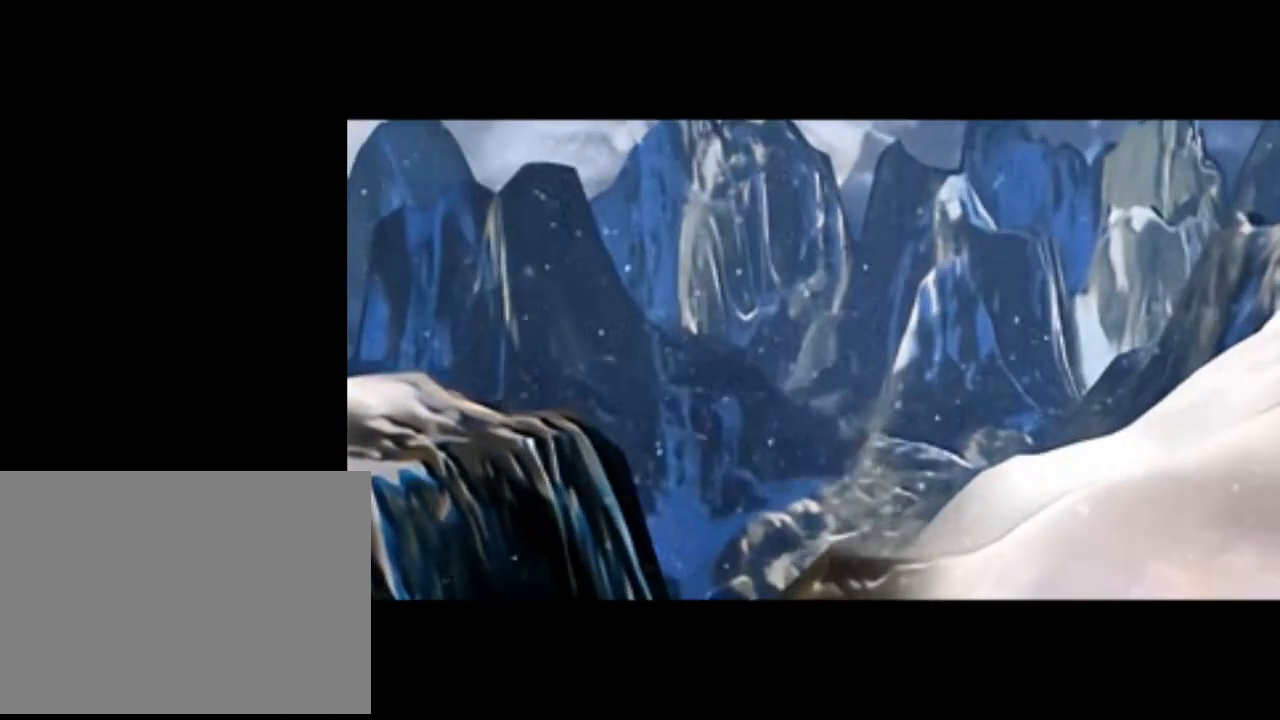
{"buttons": [], "left_stick": "center", "events": []}
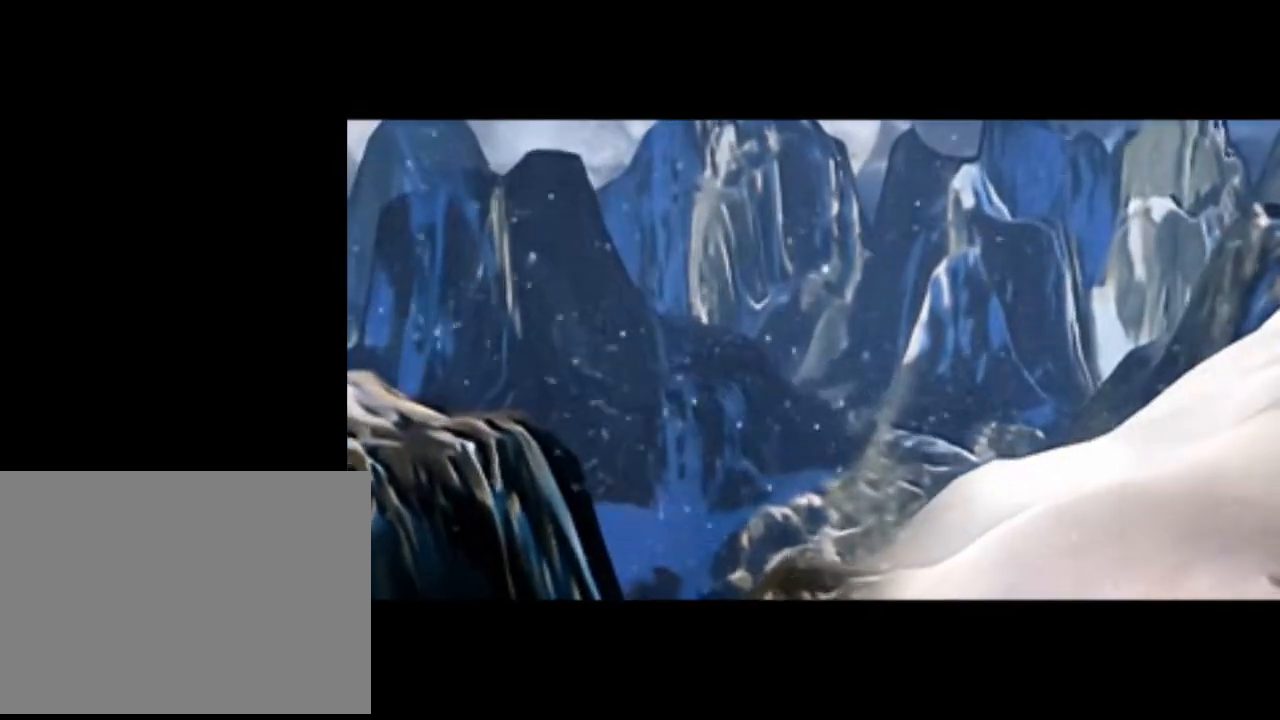
{"buttons": ["START"], "left_stick": "center", "events": [[400, "START", "down"]]}
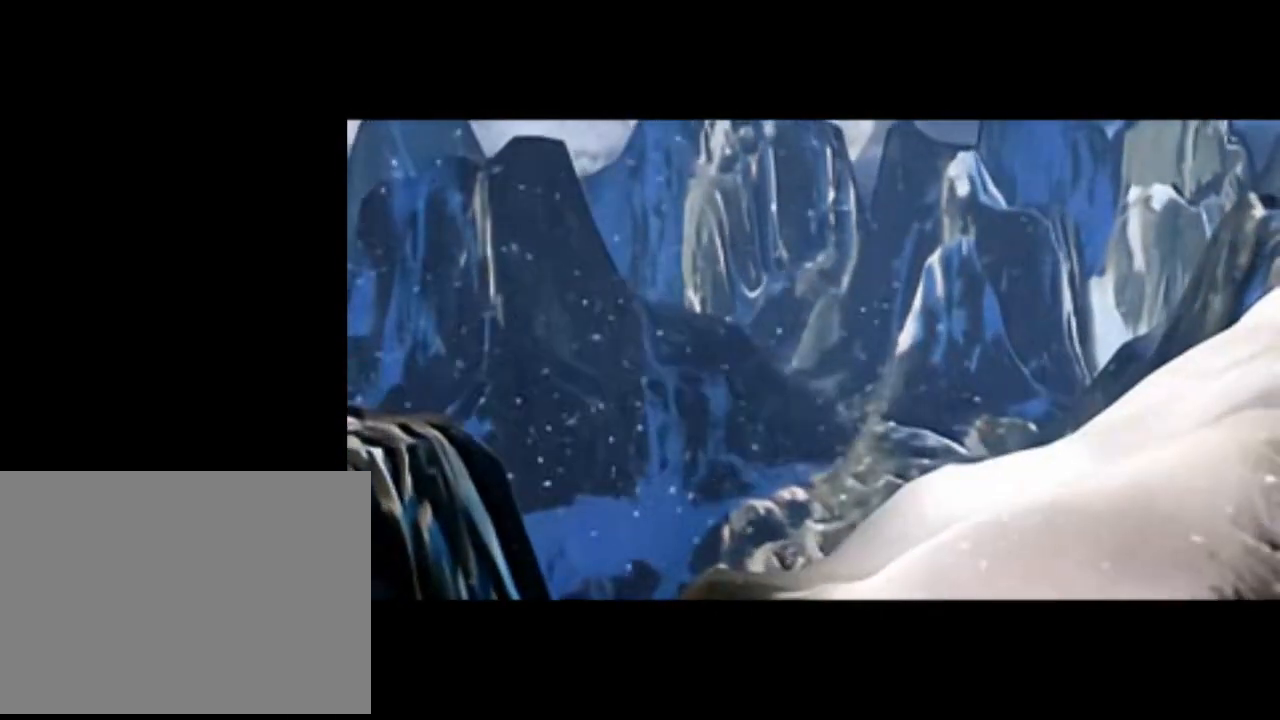
{"buttons": [], "left_stick": "center", "events": [[133, "START", "up"]]}
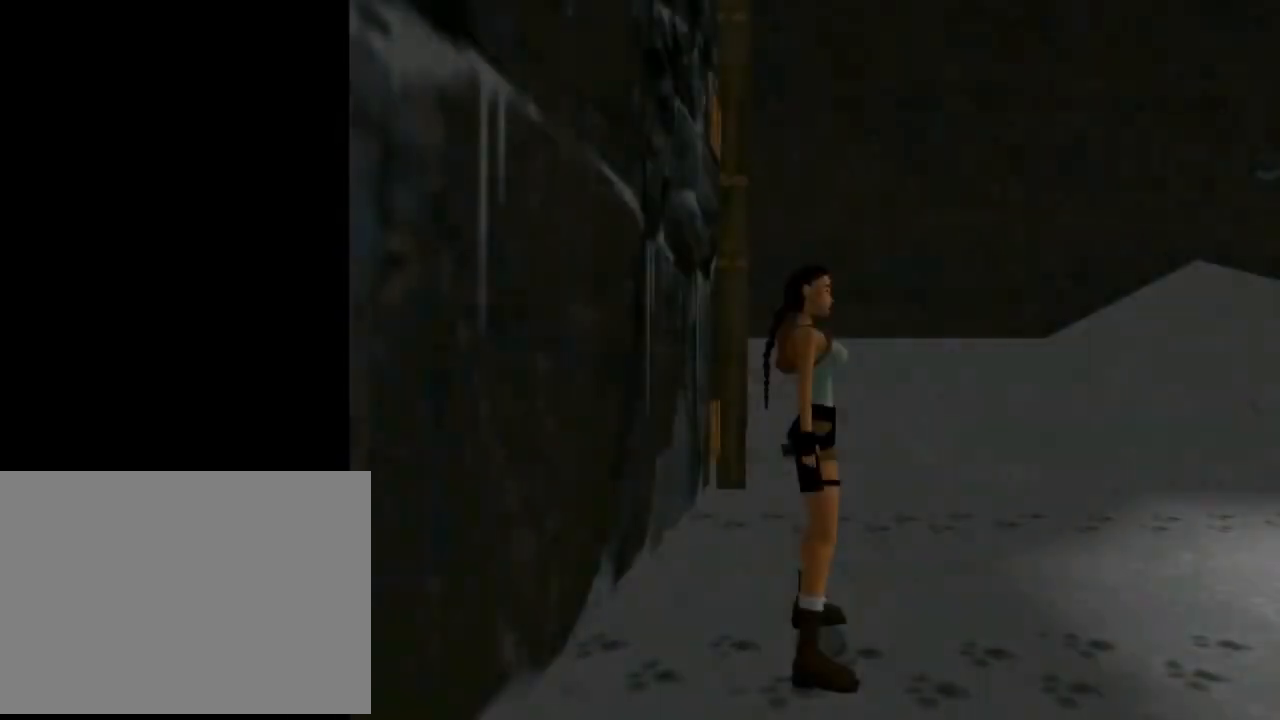
{"buttons": [], "left_stick": "center", "events": []}
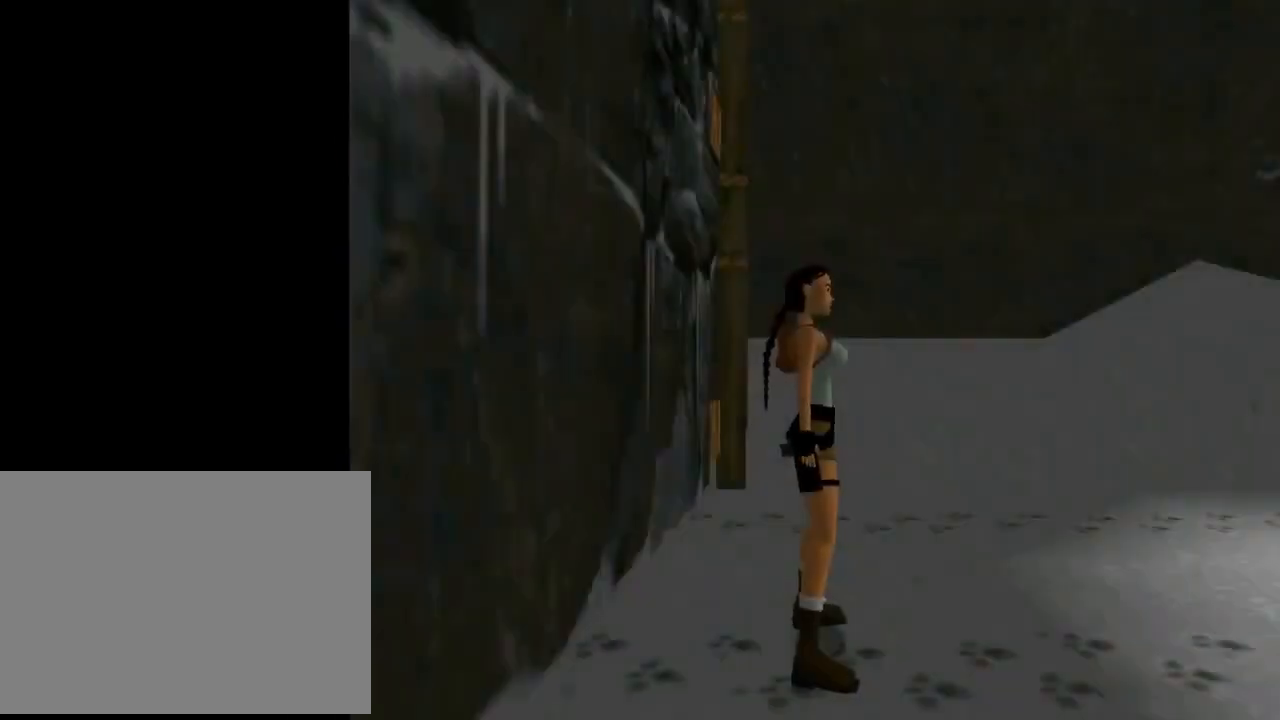
{"buttons": ["DPAD_UP", "DPAD_RIGHT"], "left_stick": "center", "events": [[333, "DPAD_UP", "down"], [400, "DPAD_RIGHT", "down"]]}
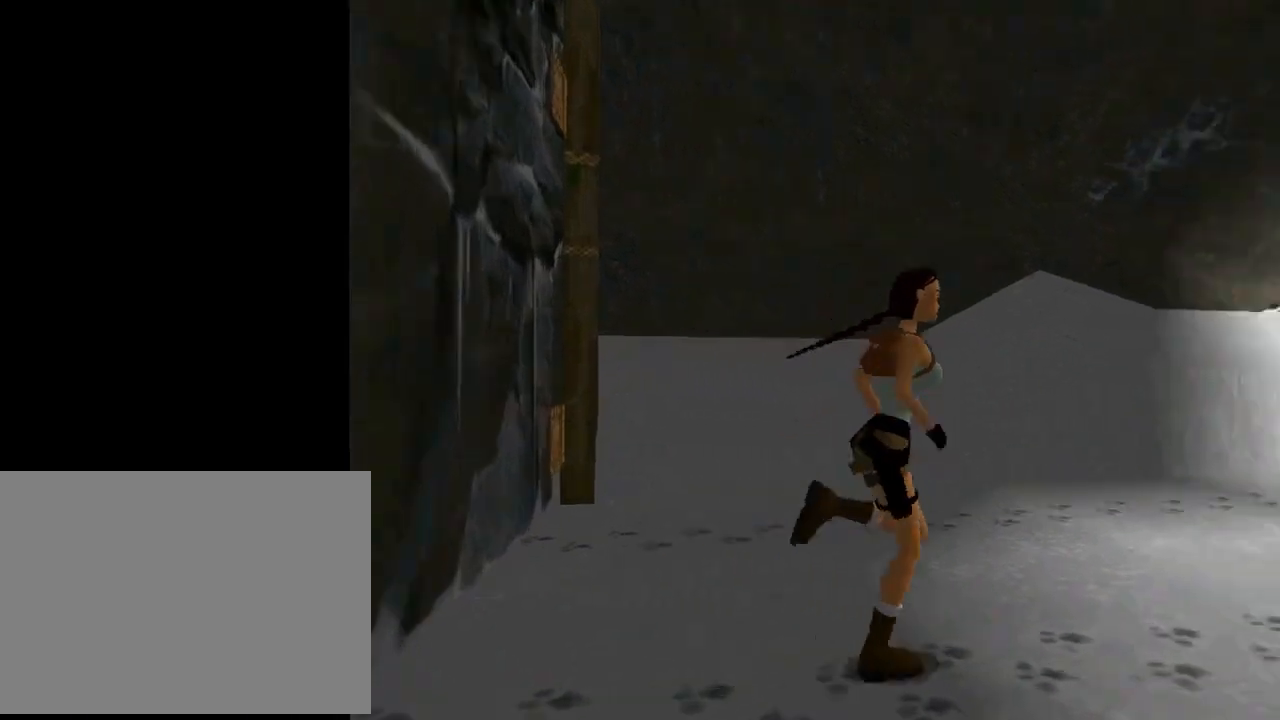
{"buttons": ["DPAD_RIGHT"], "left_stick": "center", "events": [[267, "DPAD_UP", "up"]]}
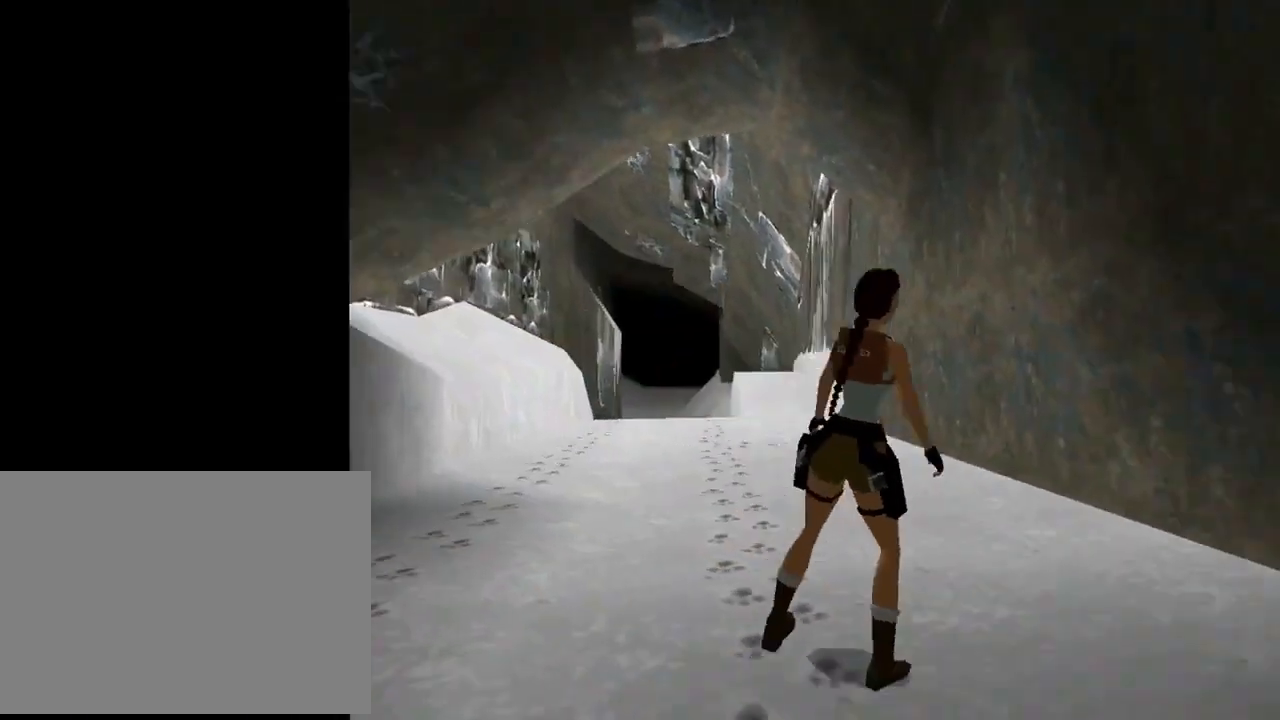
{"buttons": ["DPAD_LEFT"], "left_stick": "center", "events": [[233, "DPAD_RIGHT", "up"], [400, "DPAD_LEFT", "down"]]}
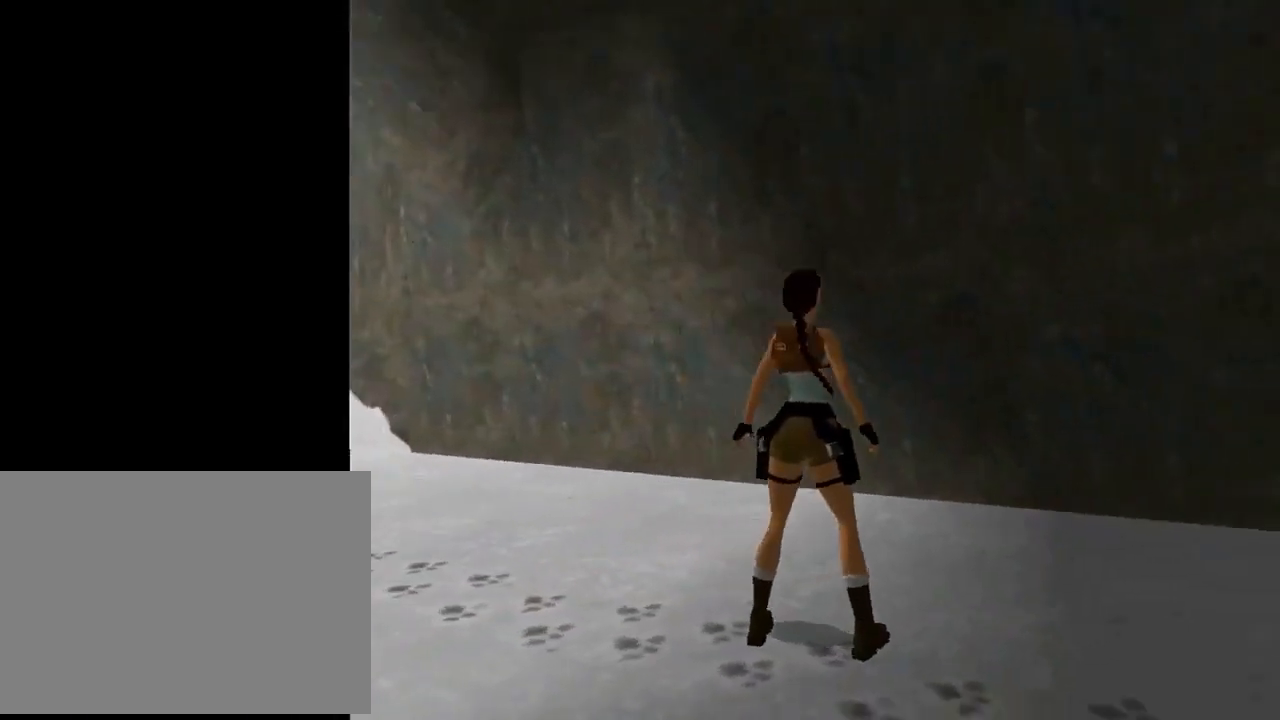
{"buttons": ["DPAD_LEFT"], "left_stick": "center", "events": []}
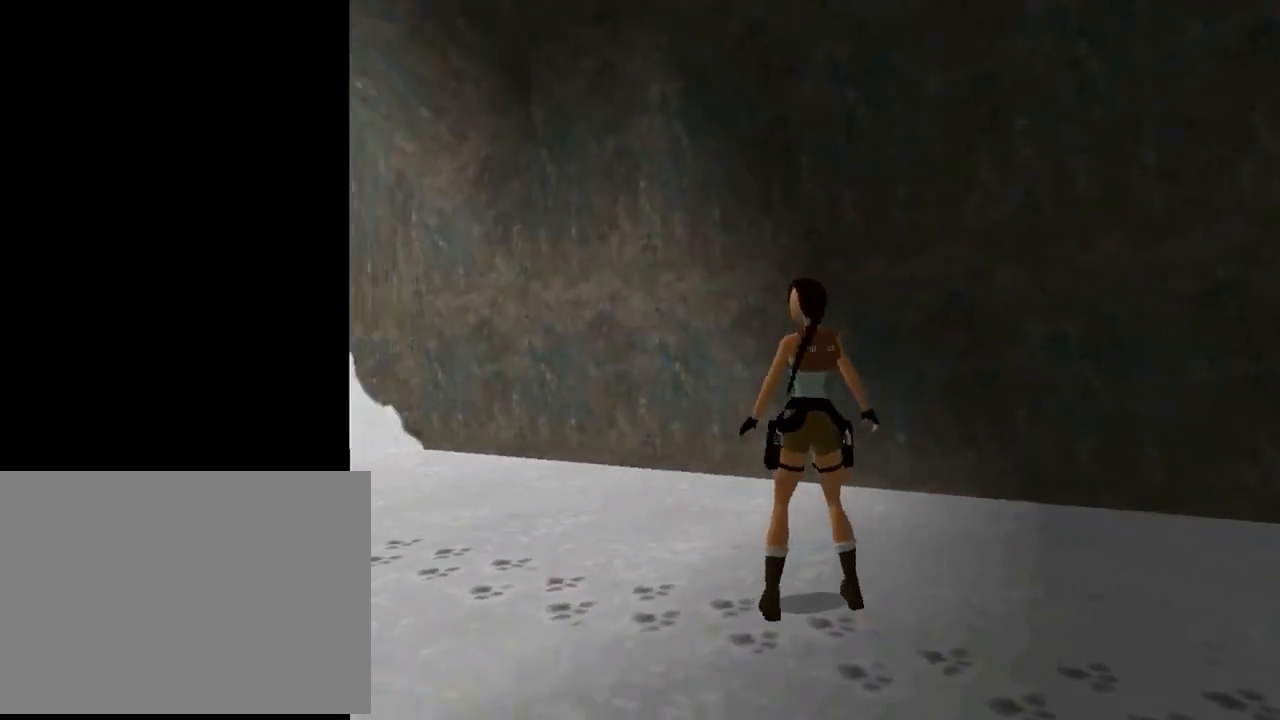
{"buttons": ["DPAD_LEFT"], "left_stick": "center", "events": []}
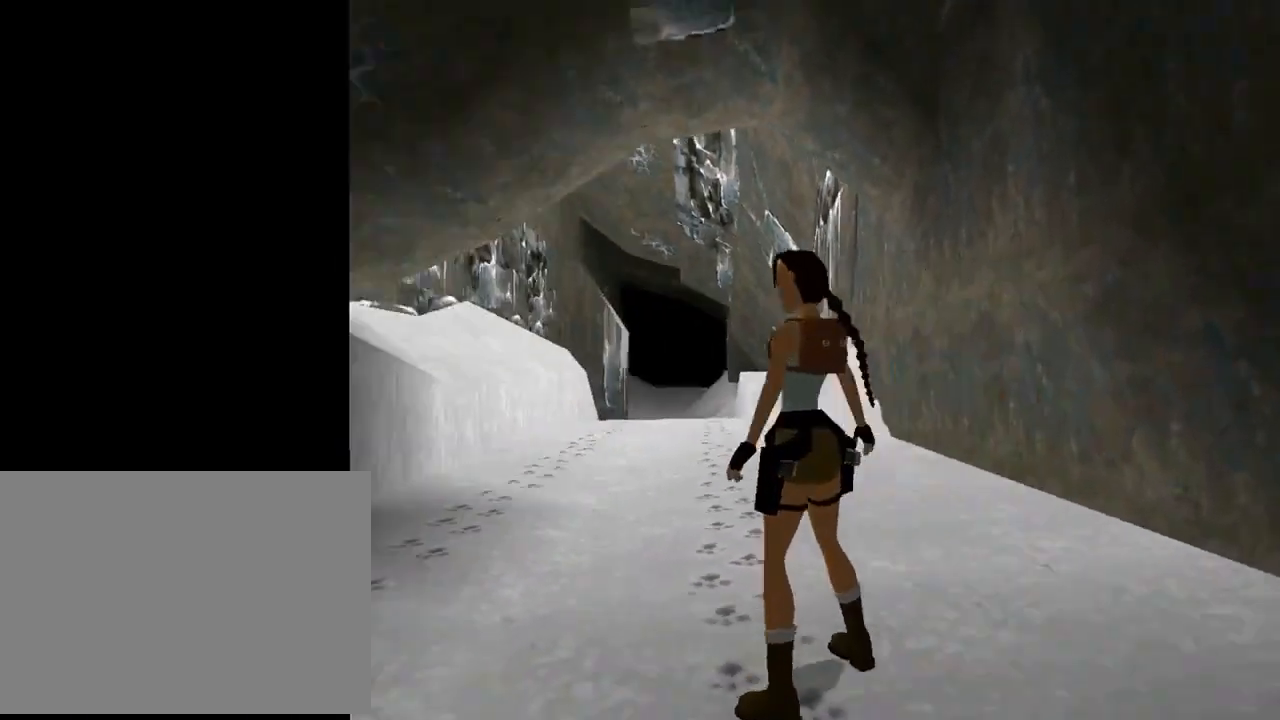
{"buttons": ["DPAD_RIGHT"], "left_stick": "center", "events": [[200, "DPAD_LEFT", "up"], [333, "DPAD_RIGHT", "down"]]}
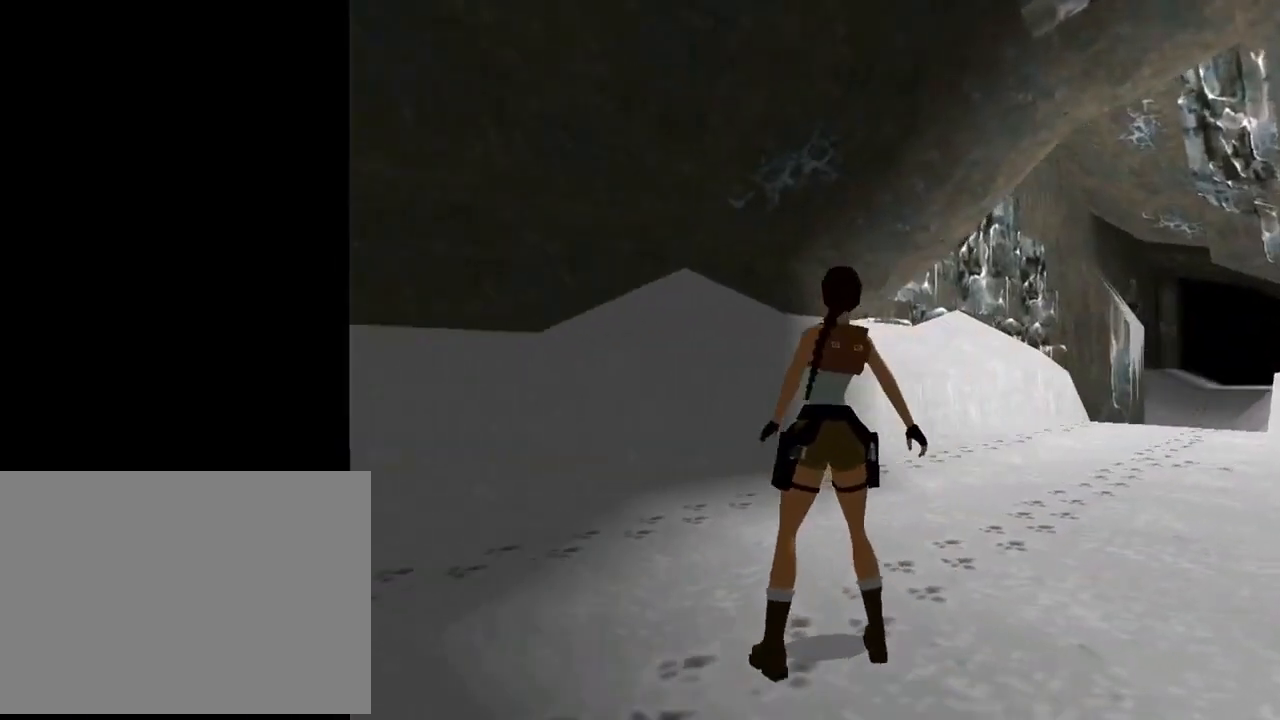
{"buttons": ["DPAD_RIGHT"], "left_stick": "center", "events": []}
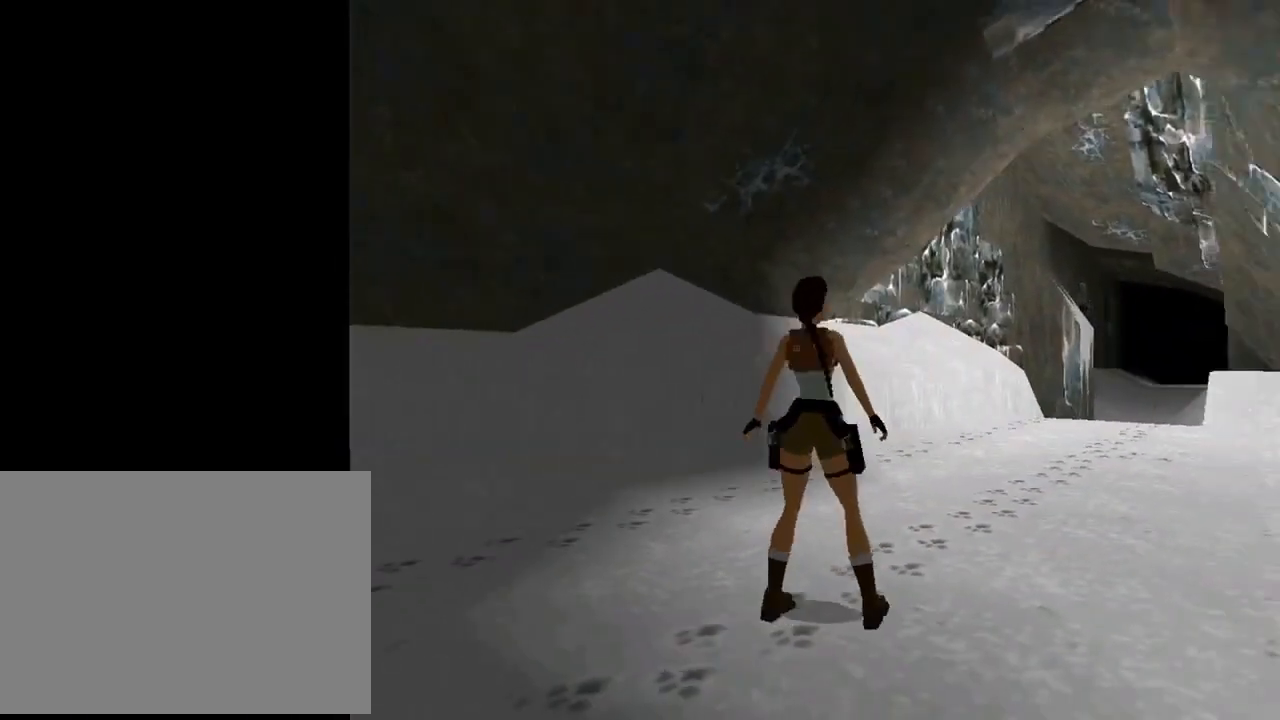
{"buttons": ["L1", "DPAD_UP"], "left_stick": "center", "events": [[67, "L1", "down"], [200, "DPAD_RIGHT", "up"], [400, "DPAD_UP", "down"]]}
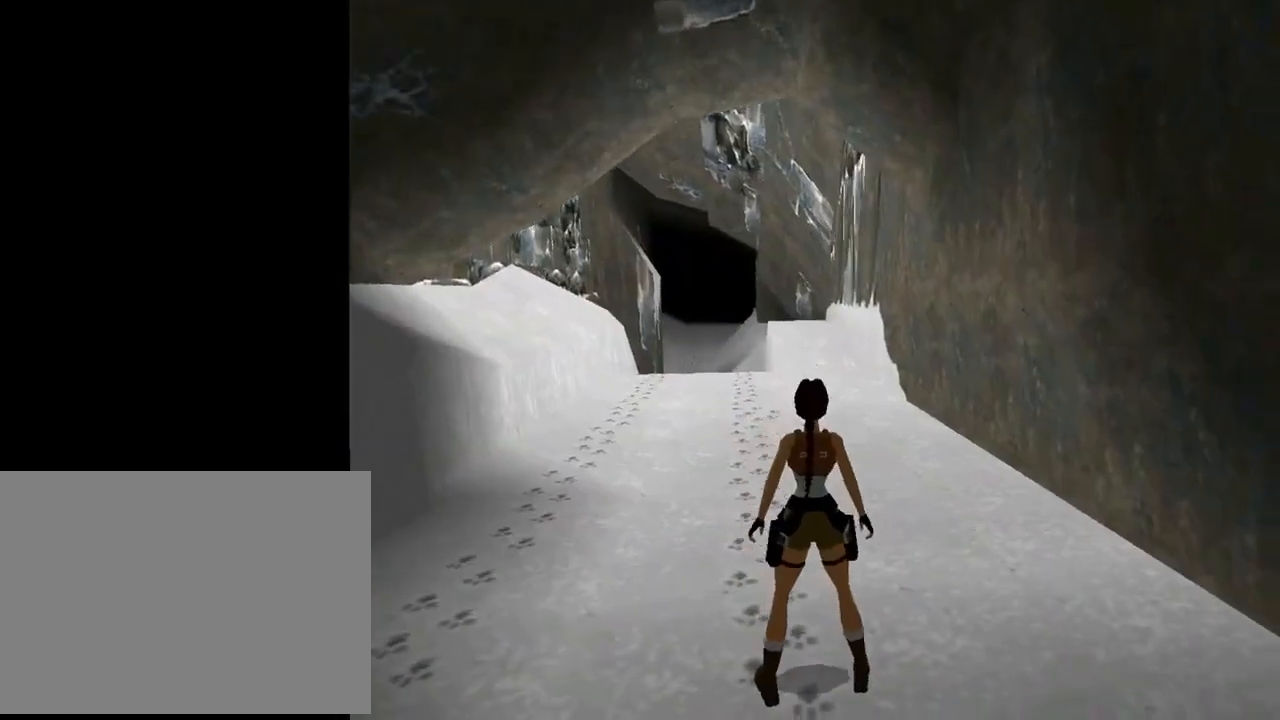
{"buttons": ["L1"], "left_stick": "center", "events": [[300, "DPAD_UP", "up"]]}